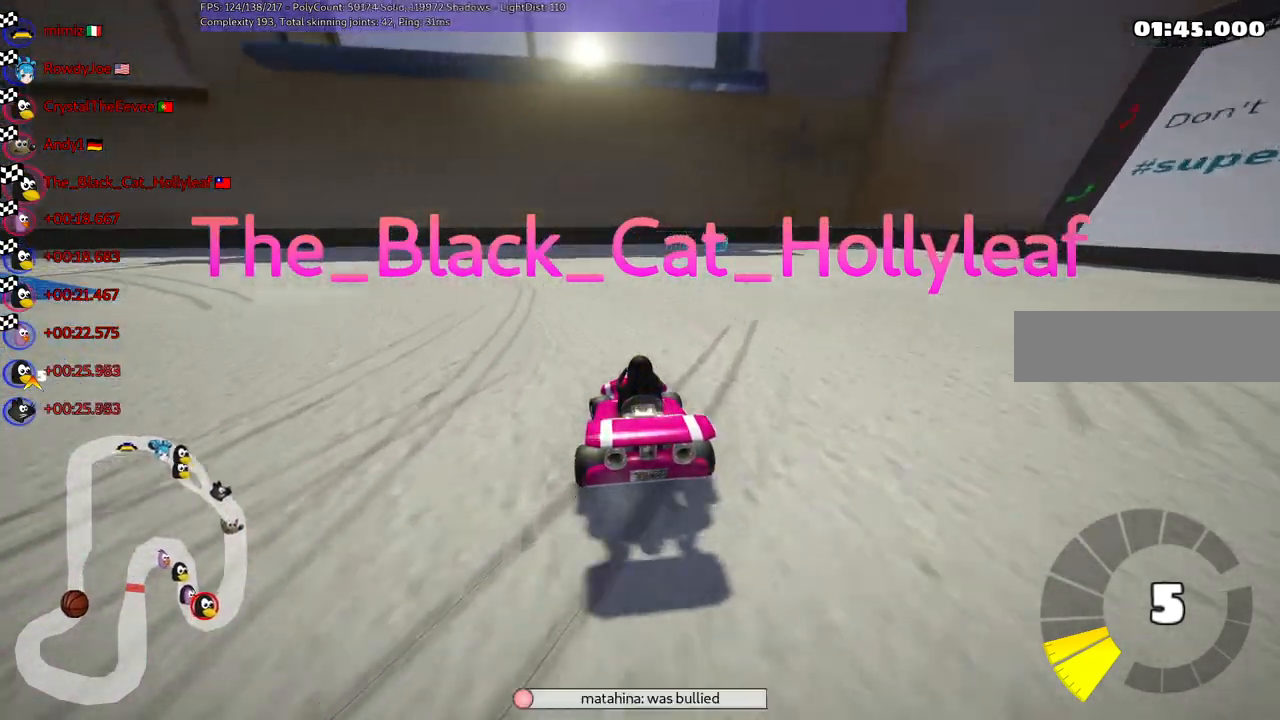
Gameplay with keyboard; each line is a JSON object with the keys held at the frame after it. "events" lists presses ("down") and releases ("up") of ".", "/", "alt_r", "b", "c", "comma", "ctrl_r", "d", "down", "f", "g", "h", "j", "k", "l", "left", "m", "n", "quote", "return", "right", "semicolon", "shift_r", "space", "super", "up" and "v" between this image and that frame as [ms after this image, input, new state], when the widget could be followed in between. No other keys are recorded. Mouse input is not recorded.
{"keys": ["right"], "events": [[67, "right", "down"], [200, "right", "up"], [483, "right", "down"]]}
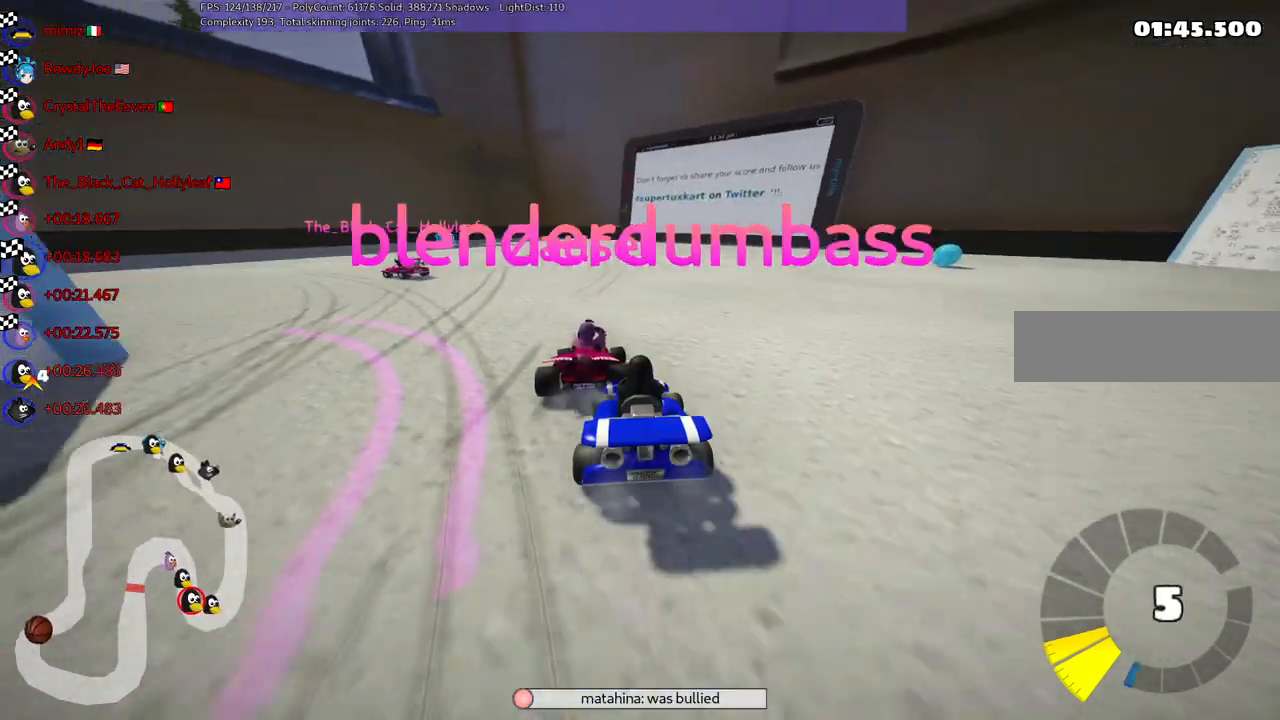
{"keys": ["right"], "events": [[167, "right", "up"], [400, "right", "down"]]}
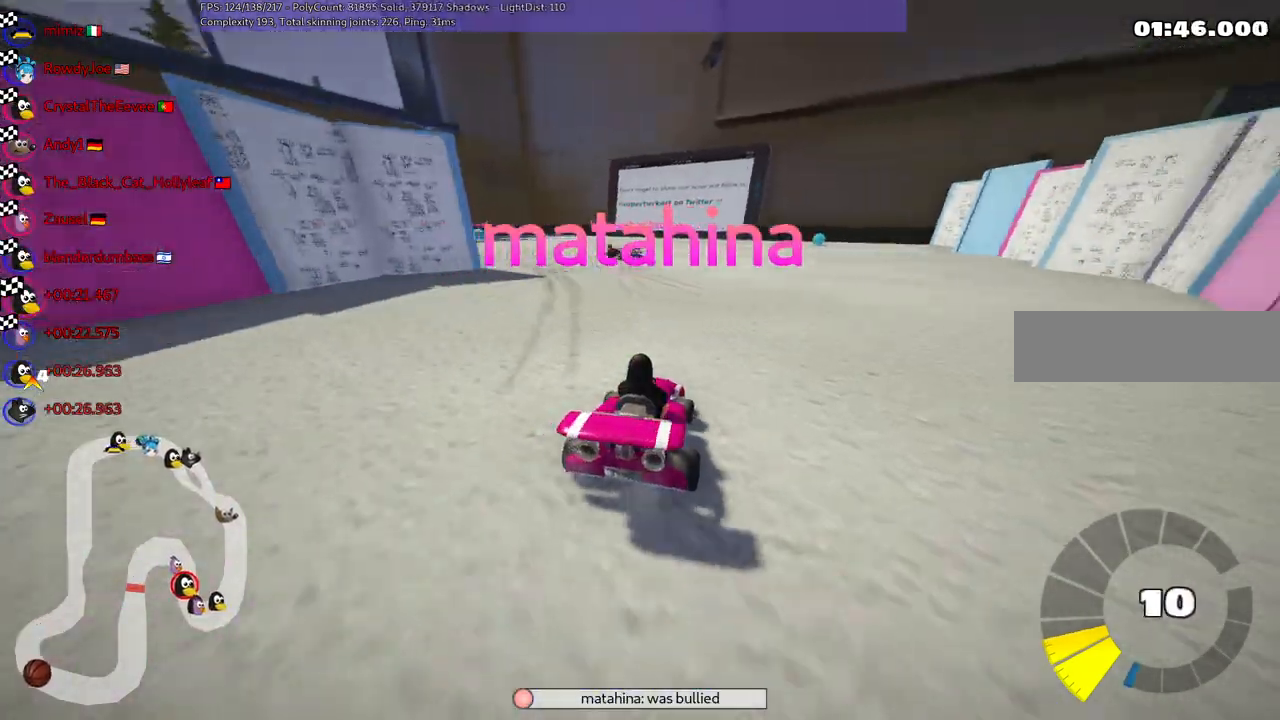
{"keys": [], "events": [[50, "right", "up"]]}
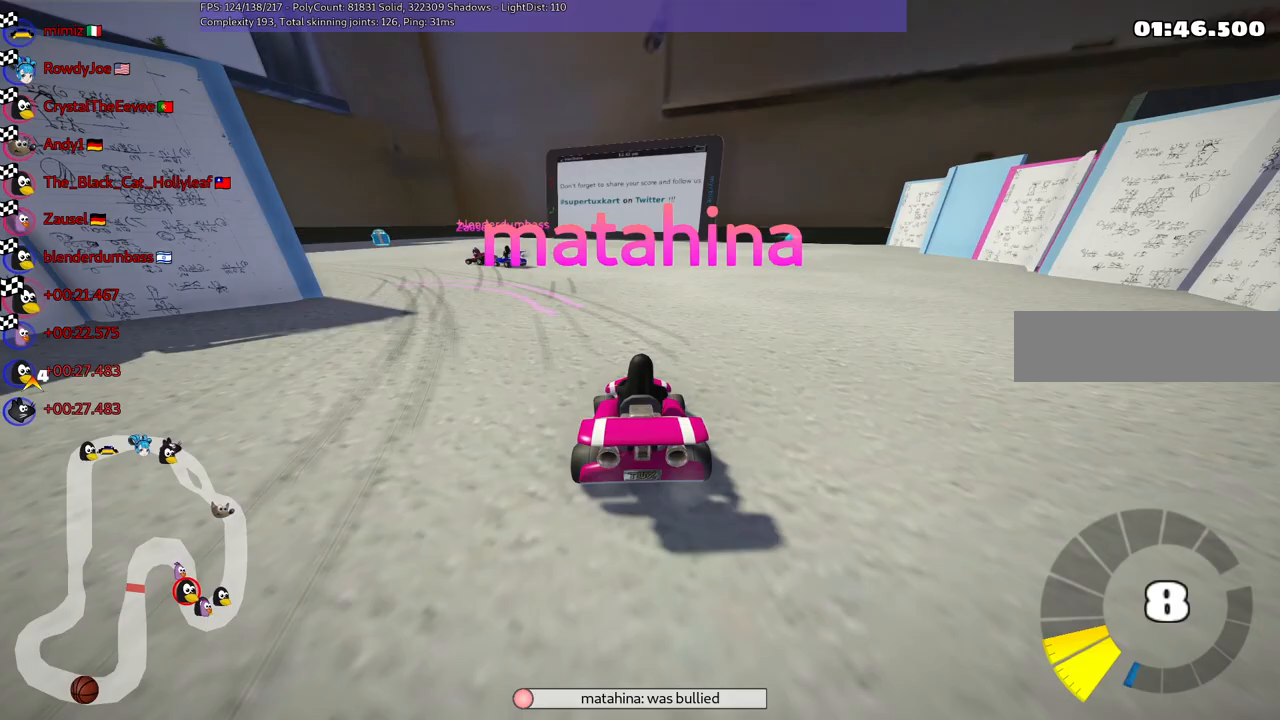
{"keys": [], "events": [[100, "right", "down"], [283, "right", "up"]]}